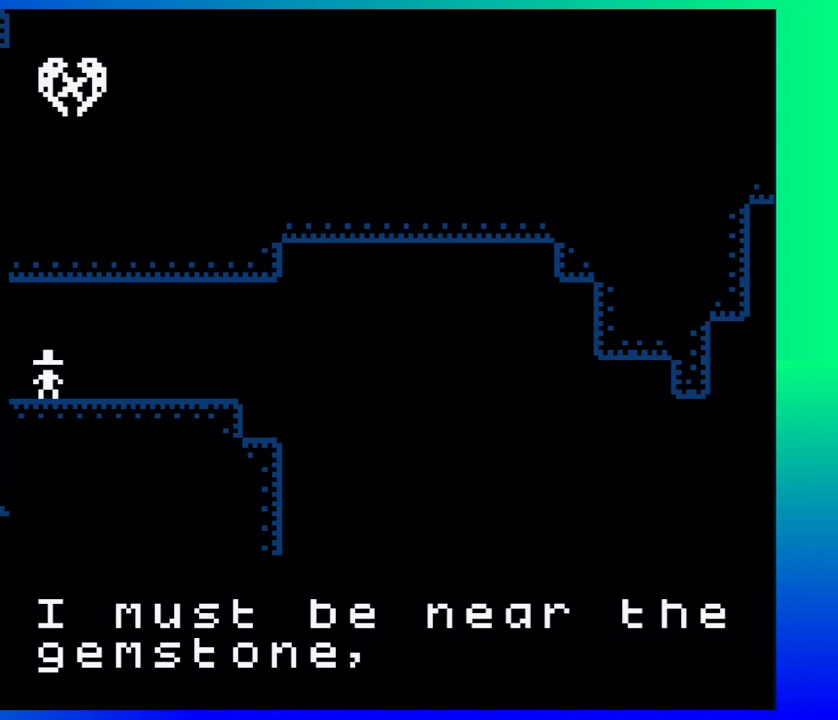
Gameplay with a controller (Nintendo layout); each line is a JSON object with the inputs held at the frame after it. "events" lists button and stick changes between this image and that frame as [ms after this image, input, new state], when the widget could be followed in between. Not read: L1 L2 L3 R1 R2 R3 left_stick right_stick.
{"buttons": [], "events": []}
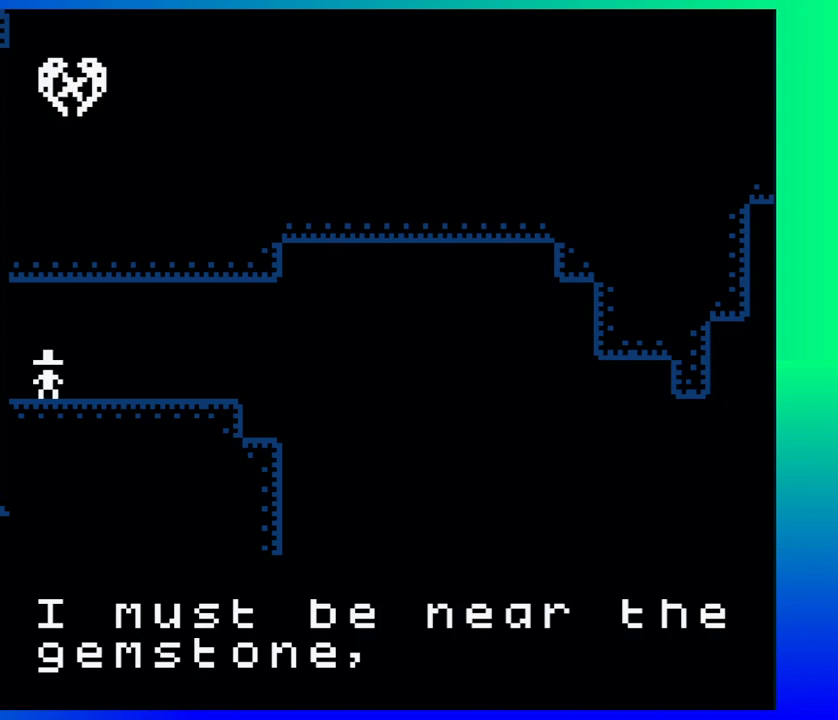
{"buttons": [], "events": [[300, "A", "down"], [400, "A", "up"]]}
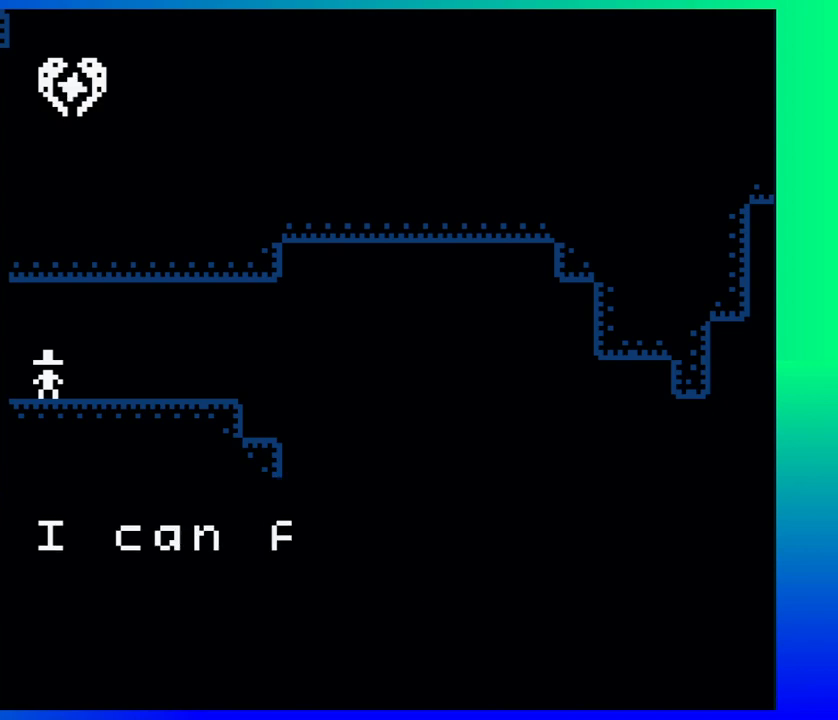
{"buttons": [], "events": []}
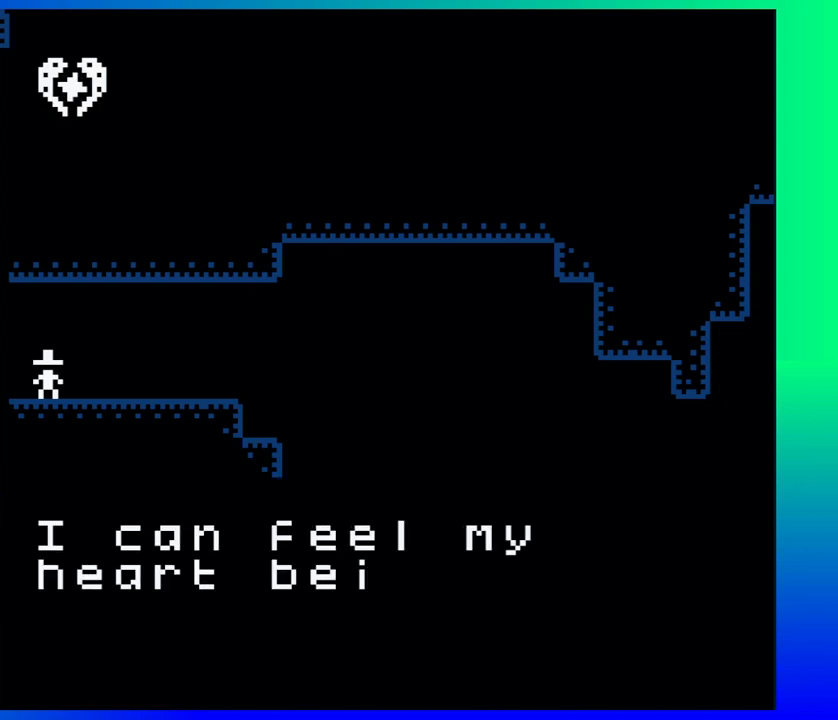
{"buttons": [], "events": []}
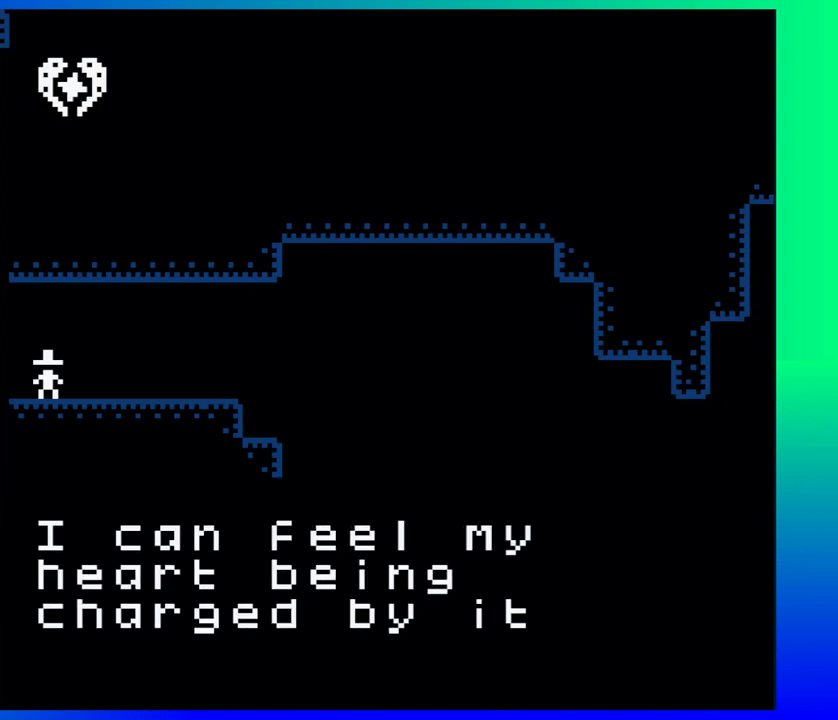
{"buttons": [], "events": []}
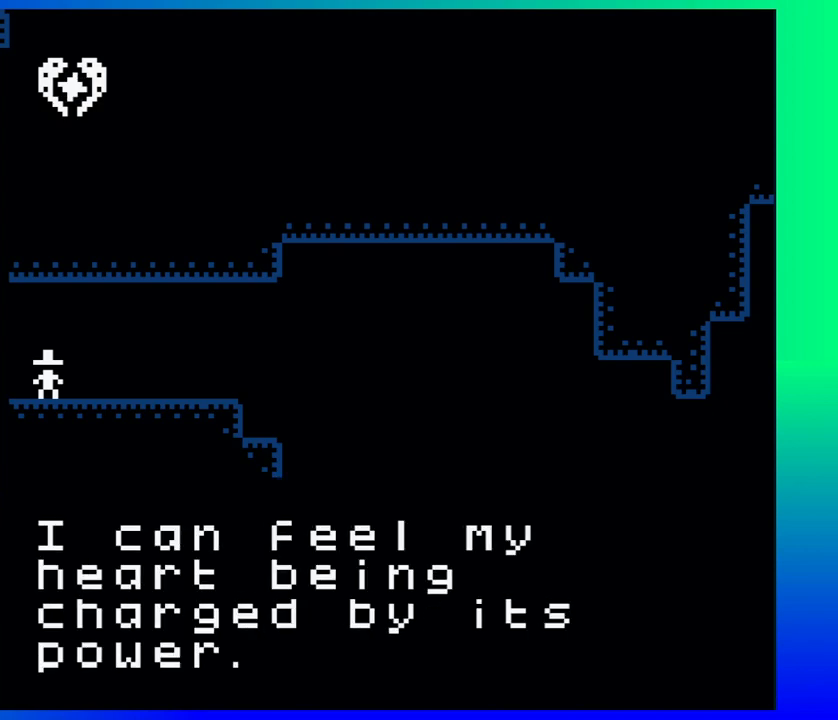
{"buttons": [], "events": []}
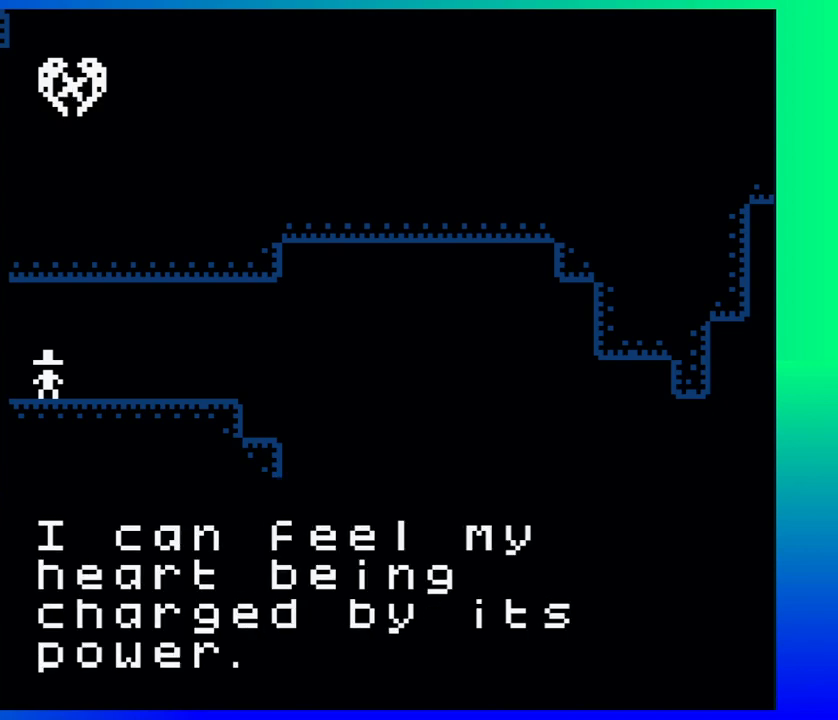
{"buttons": [], "events": []}
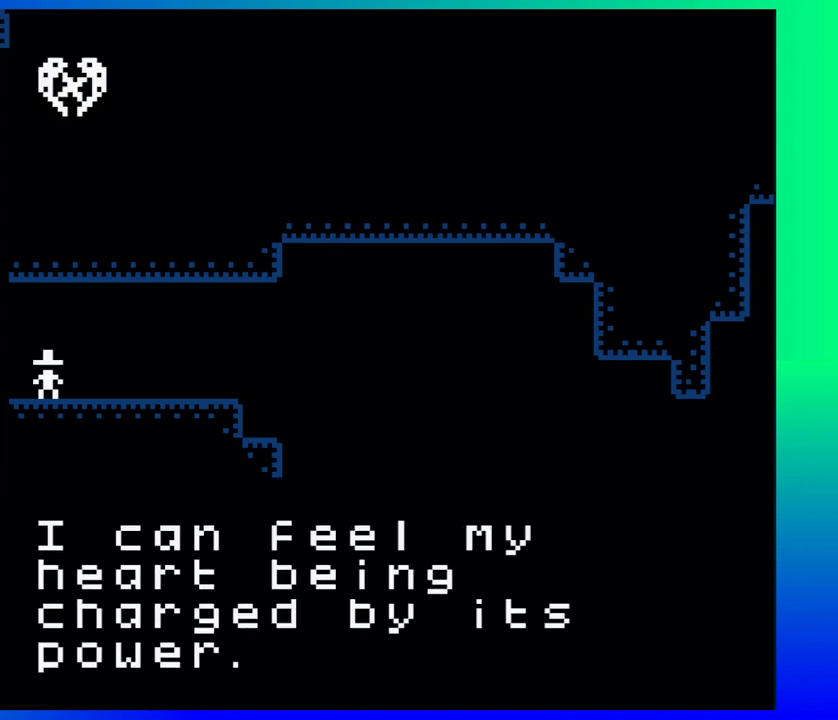
{"buttons": [], "events": [[283, "A", "down"], [367, "A", "up"]]}
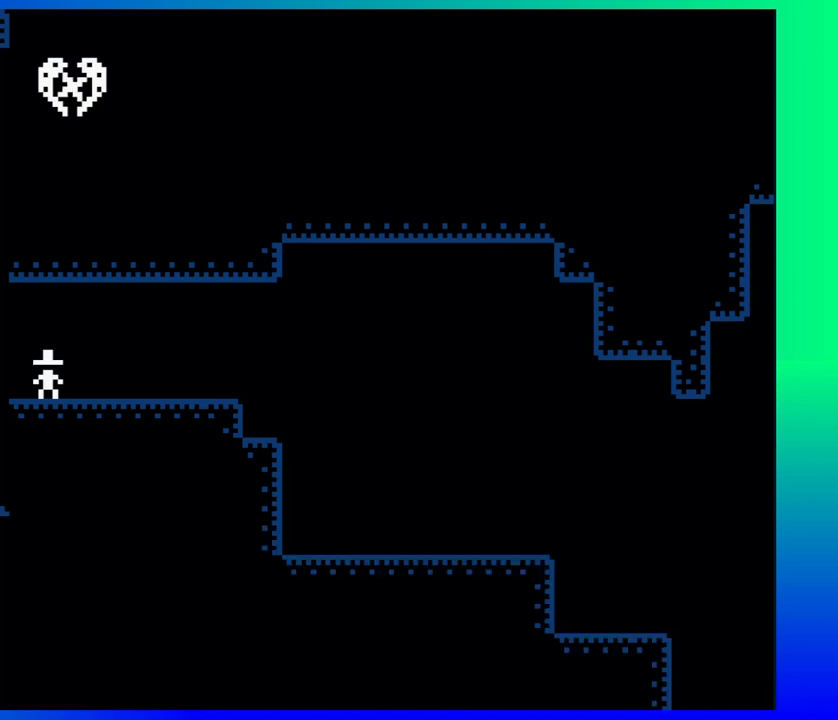
{"buttons": ["DPAD_RIGHT"], "events": [[33, "DPAD_RIGHT", "down"]]}
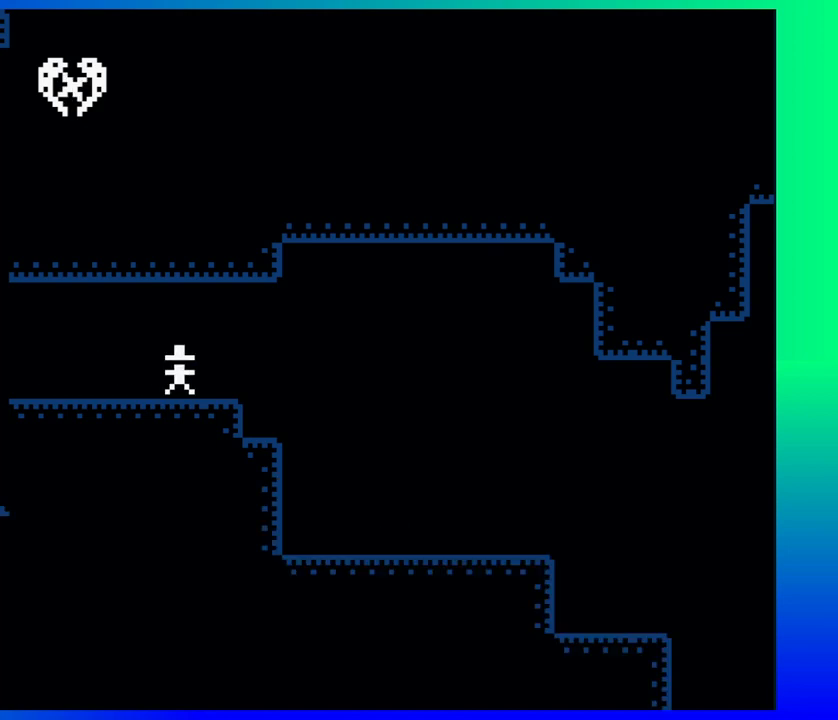
{"buttons": ["DPAD_RIGHT"], "events": []}
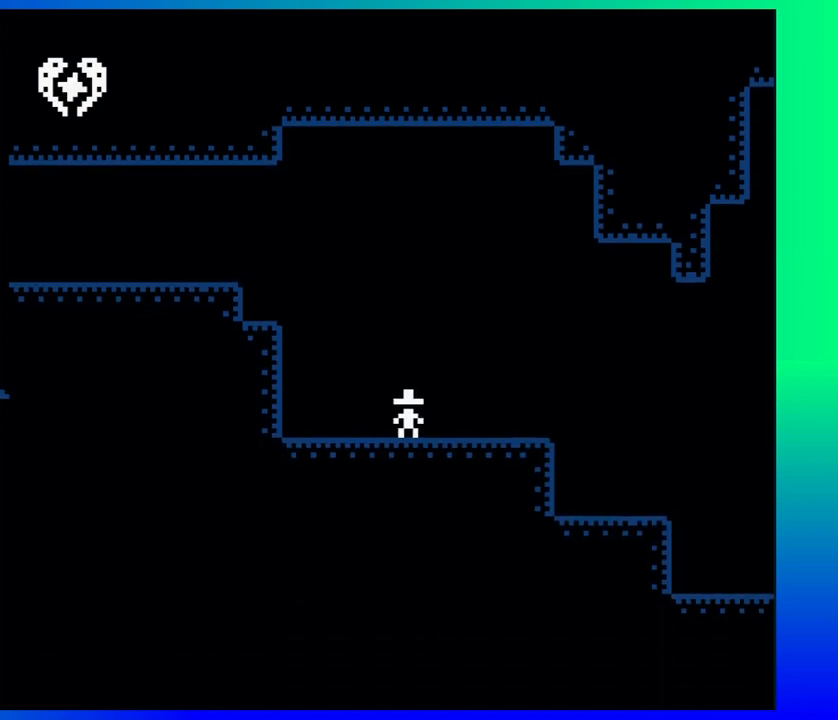
{"buttons": ["DPAD_RIGHT"], "events": []}
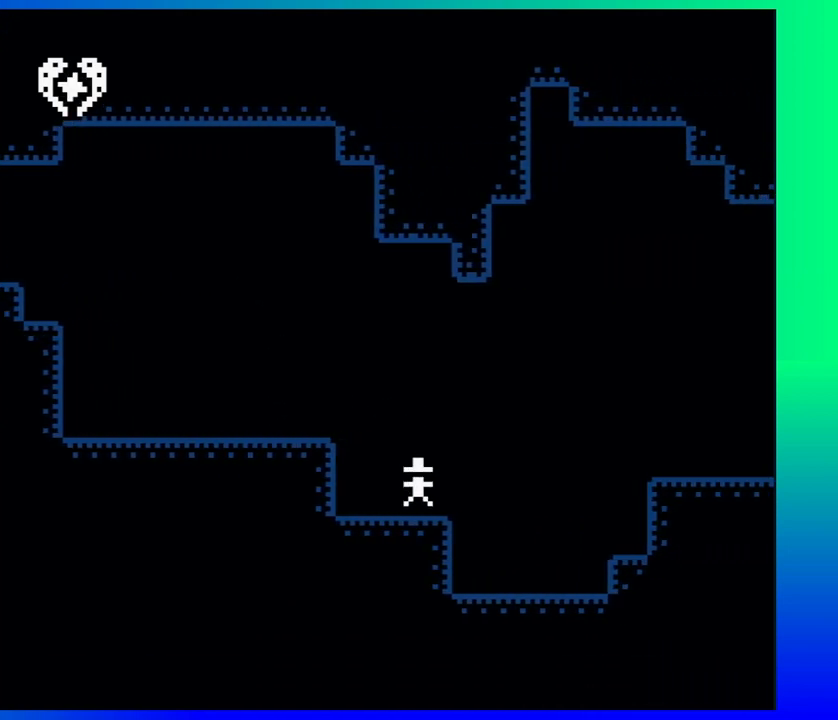
{"buttons": ["B", "DPAD_RIGHT"], "events": [[267, "DPAD_RIGHT", "up"], [483, "B", "down"], [483, "DPAD_RIGHT", "down"]]}
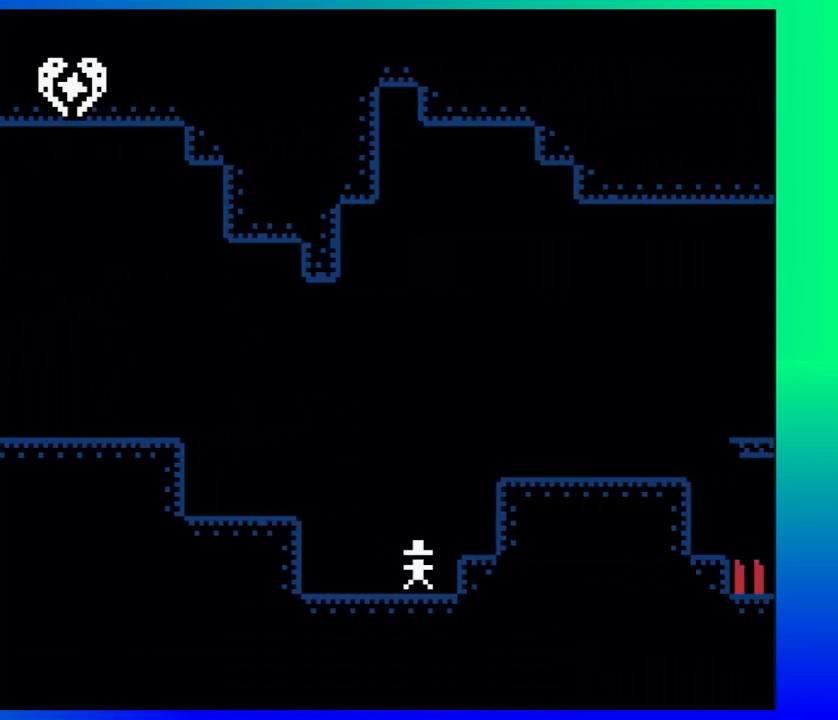
{"buttons": ["DPAD_RIGHT"], "events": [[33, "DPAD_UP", "down"], [133, "DPAD_UP", "up"], [233, "B", "up"]]}
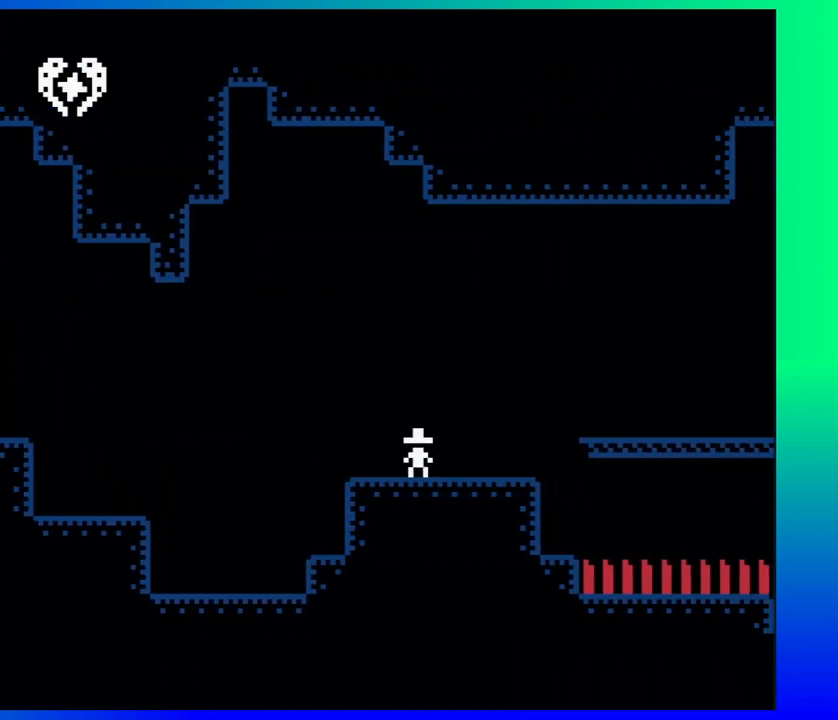
{"buttons": ["DPAD_RIGHT"], "events": [[33, "B", "down"], [200, "B", "up"]]}
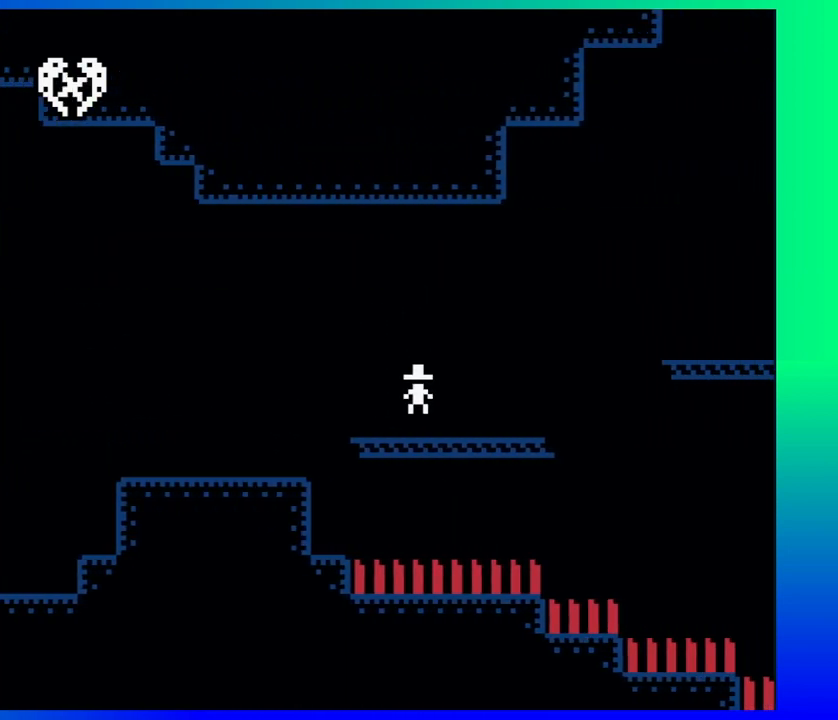
{"buttons": ["DPAD_RIGHT"], "events": [[167, "B", "down"], [417, "B", "up"]]}
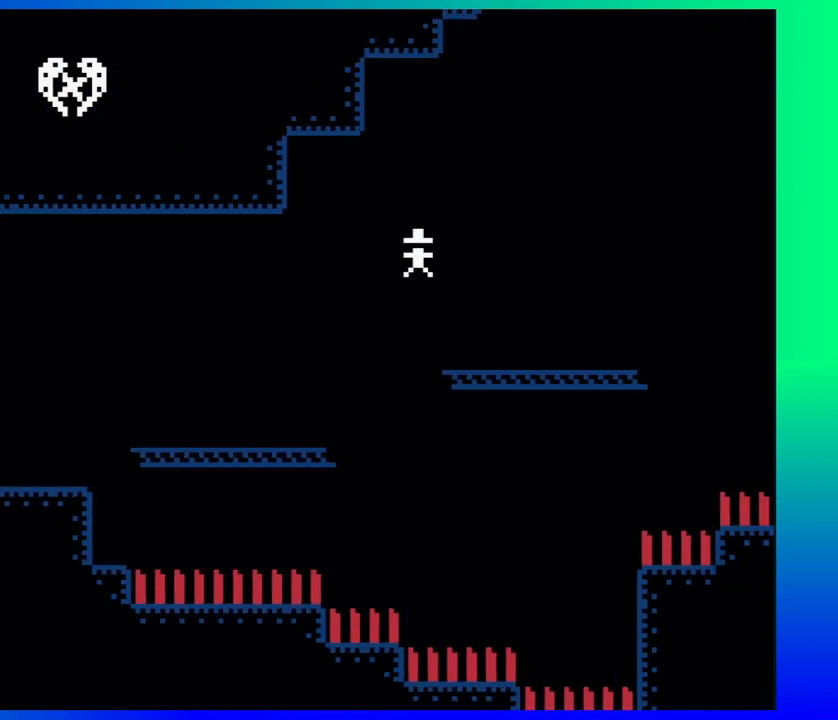
{"buttons": ["B", "DPAD_RIGHT"], "events": [[383, "B", "down"]]}
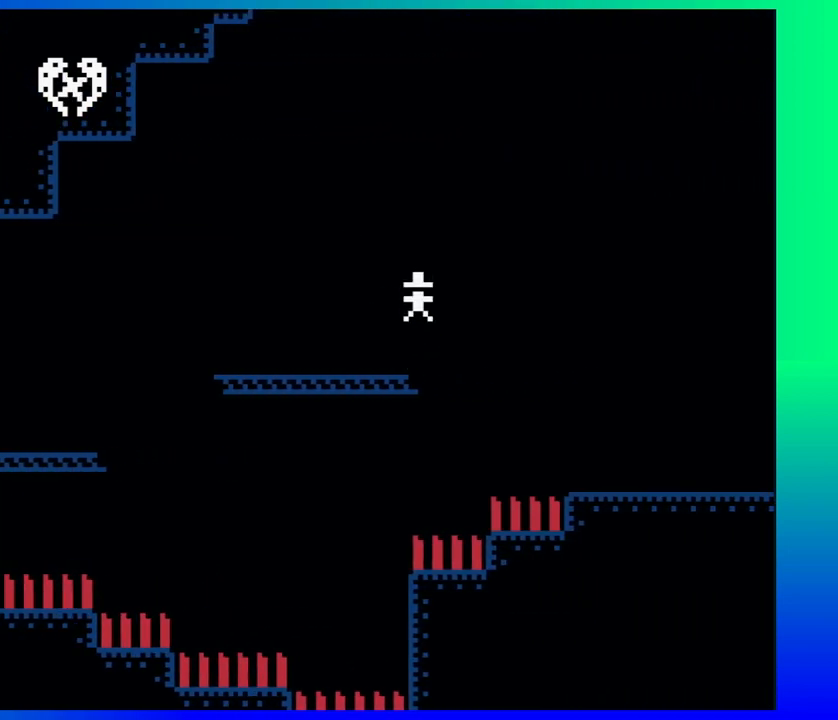
{"buttons": ["DPAD_RIGHT"], "events": [[350, "B", "up"]]}
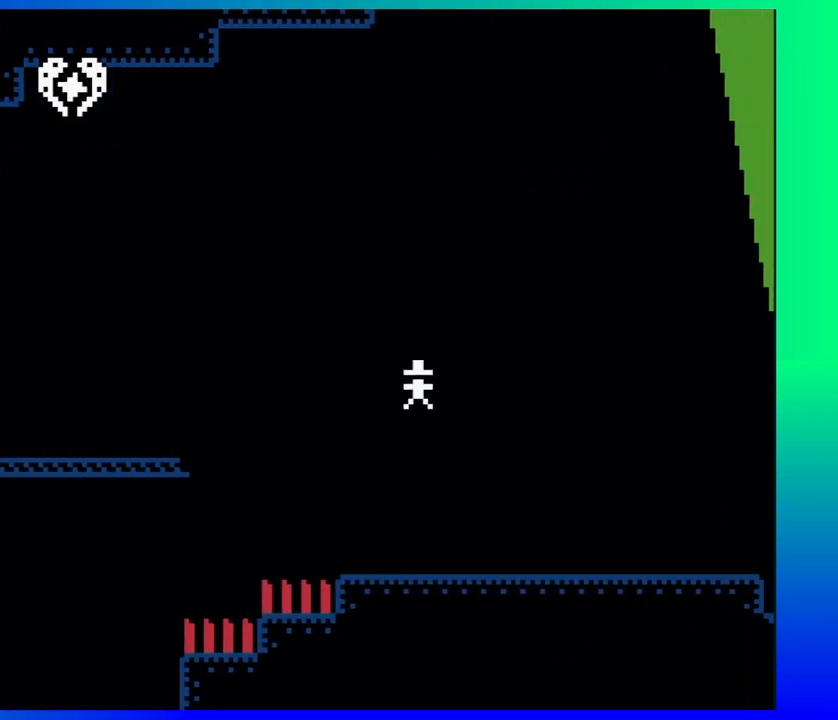
{"buttons": ["DPAD_RIGHT"], "events": []}
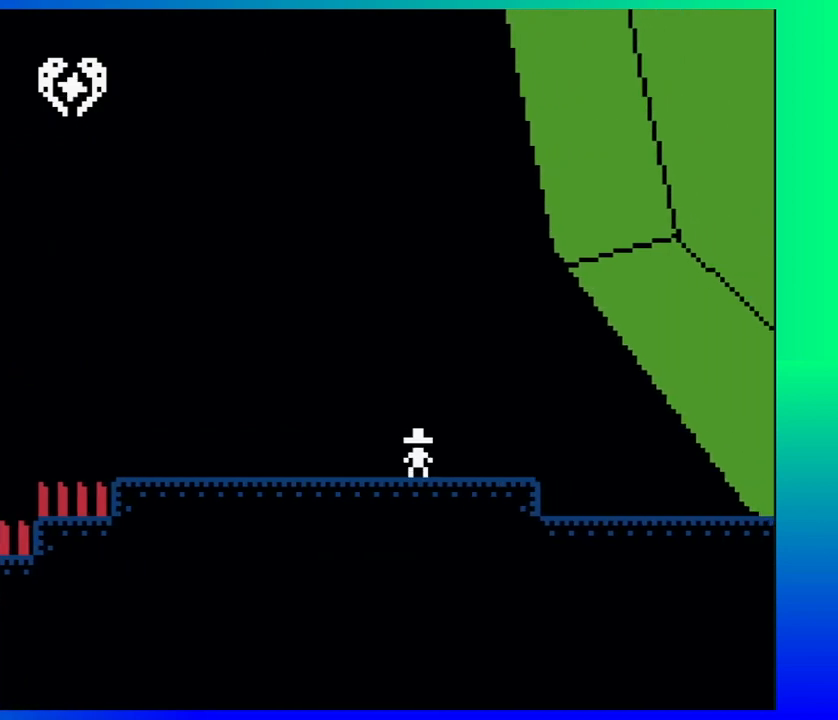
{"buttons": ["DPAD_RIGHT"], "events": []}
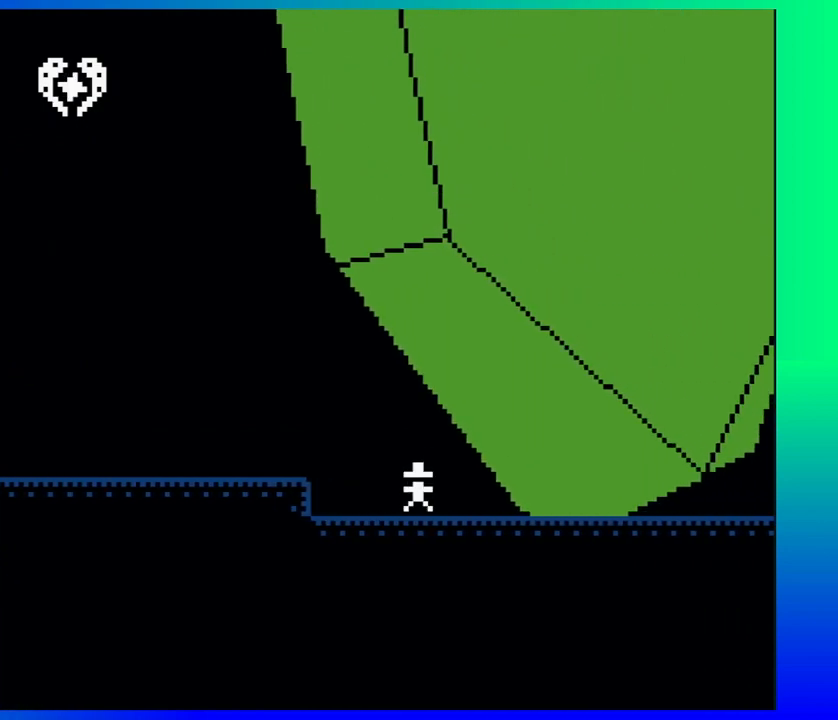
{"buttons": [], "events": [[300, "DPAD_RIGHT", "up"]]}
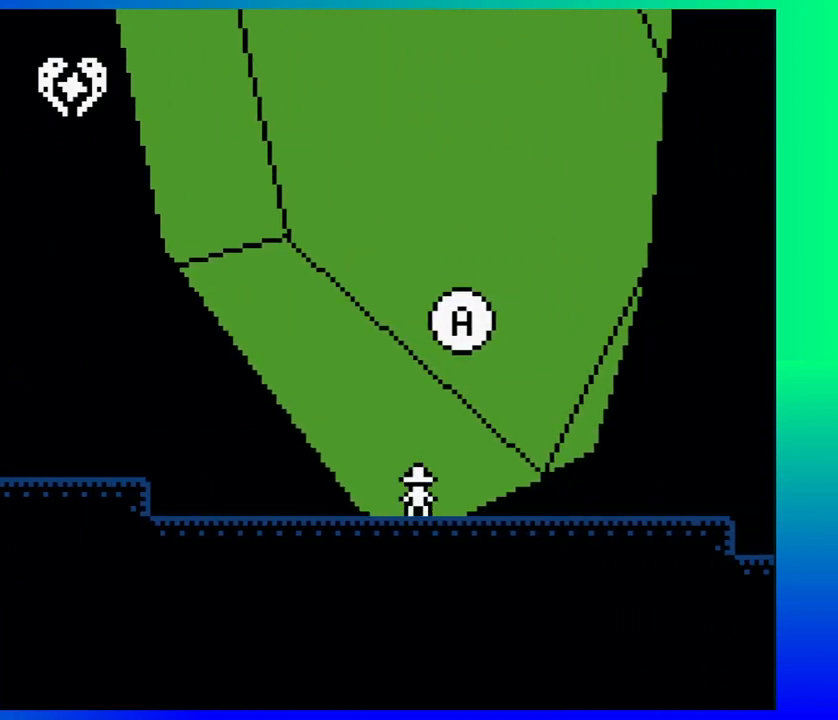
{"buttons": [], "events": []}
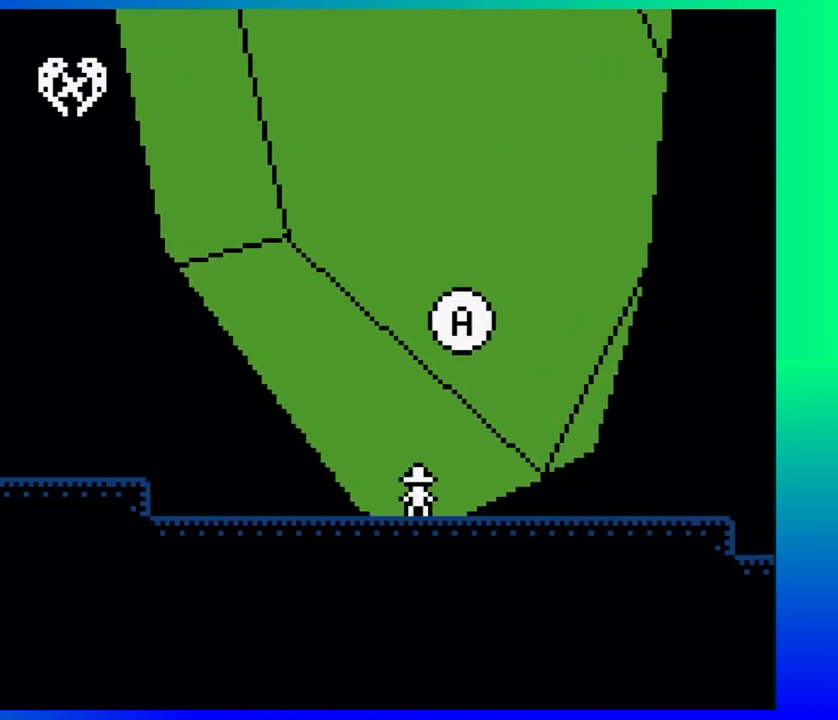
{"buttons": [], "events": []}
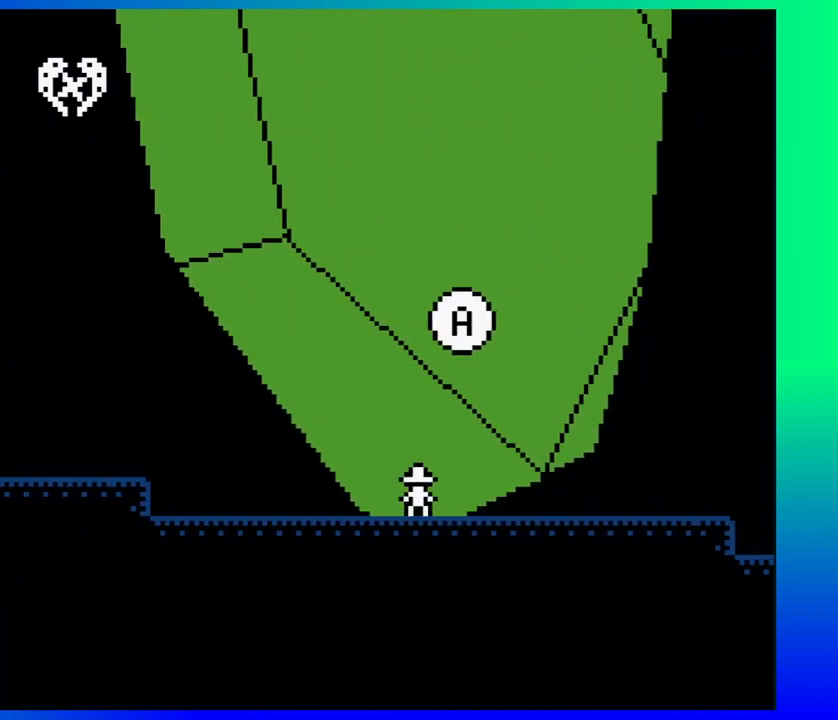
{"buttons": [], "events": [[217, "A", "down"], [300, "A", "up"]]}
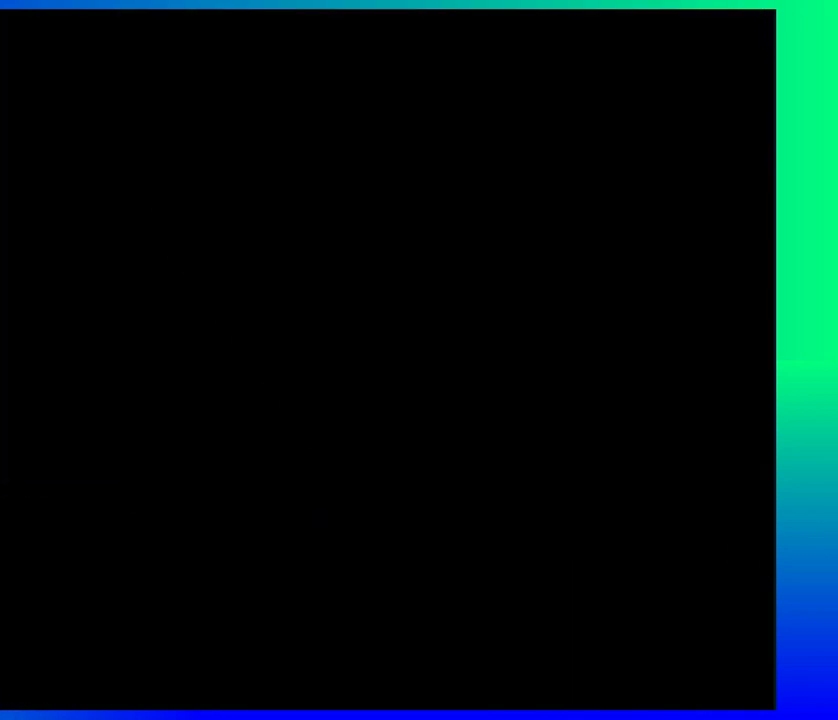
{"buttons": [], "events": []}
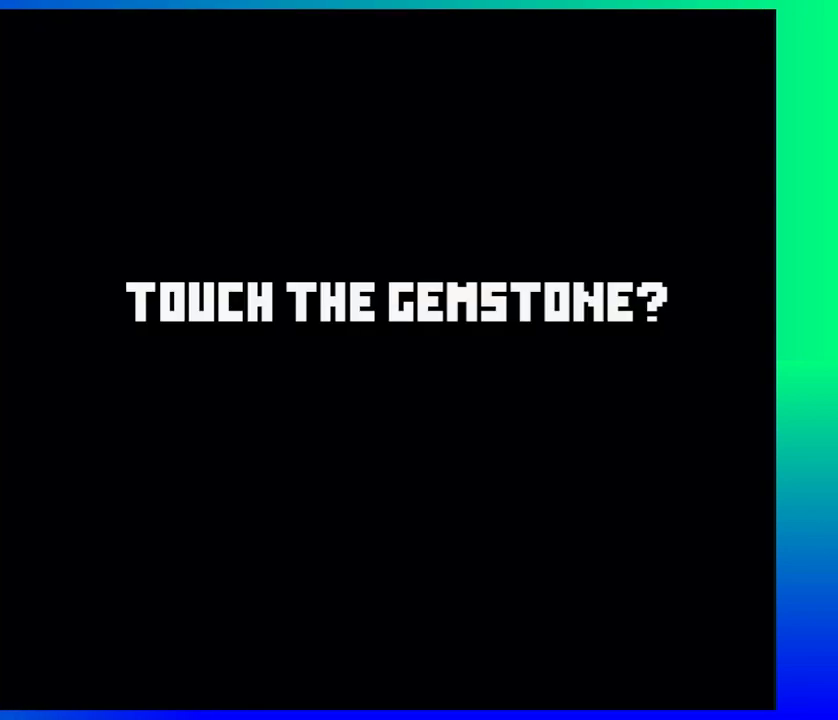
{"buttons": [], "events": []}
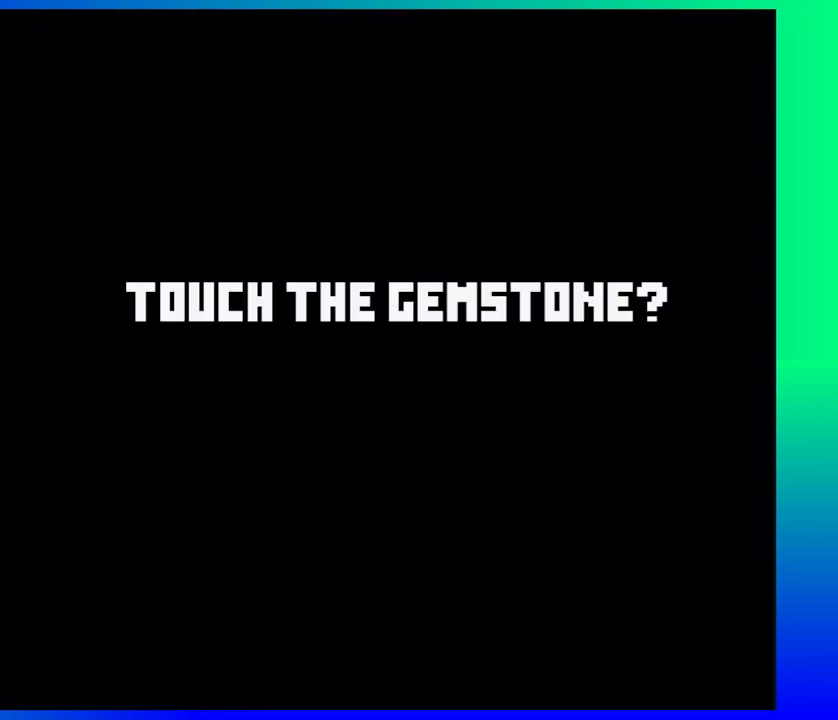
{"buttons": [], "events": []}
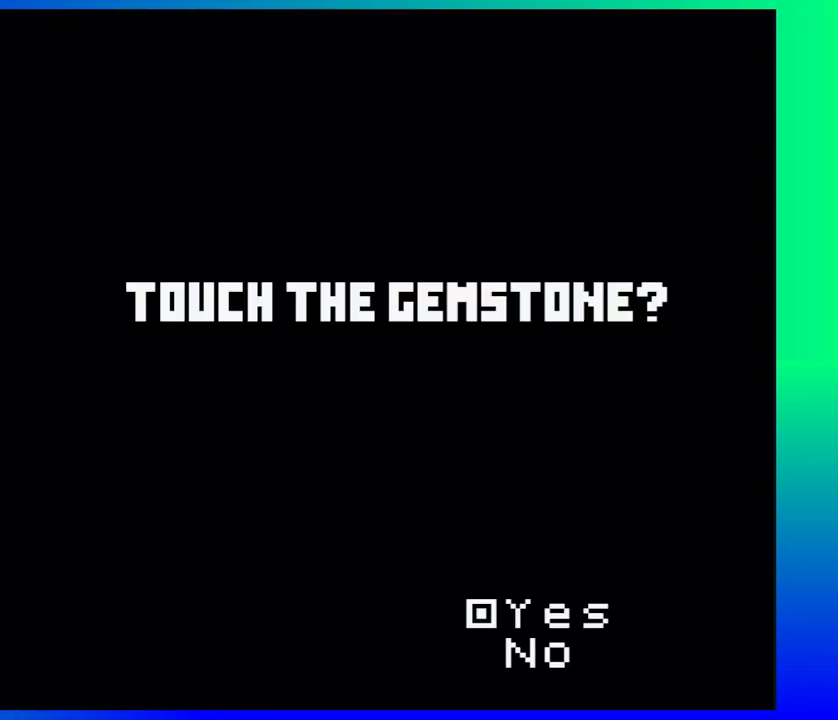
{"buttons": [], "events": []}
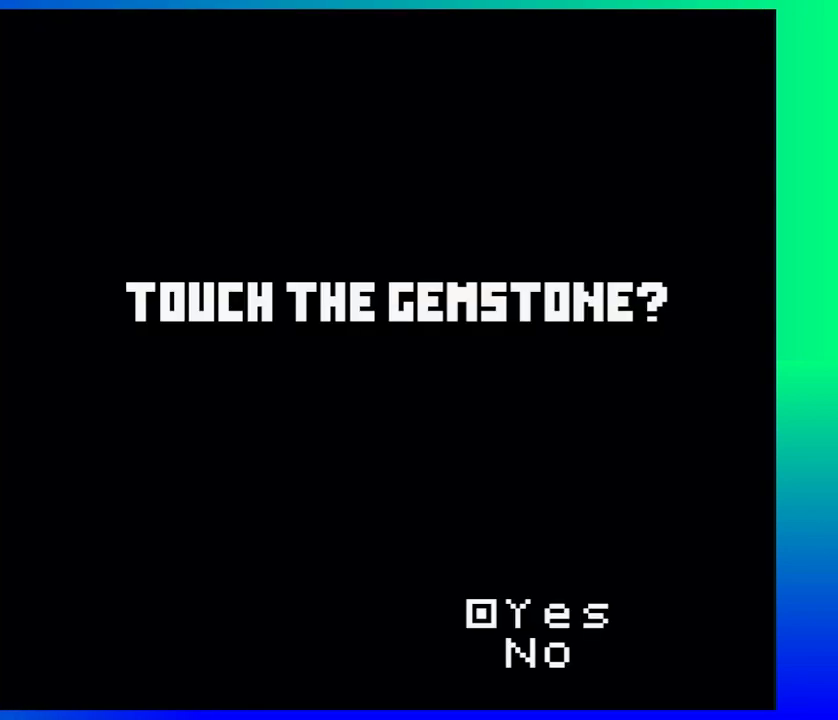
{"buttons": [], "events": [[100, "DPAD_DOWN", "down"], [200, "DPAD_DOWN", "up"]]}
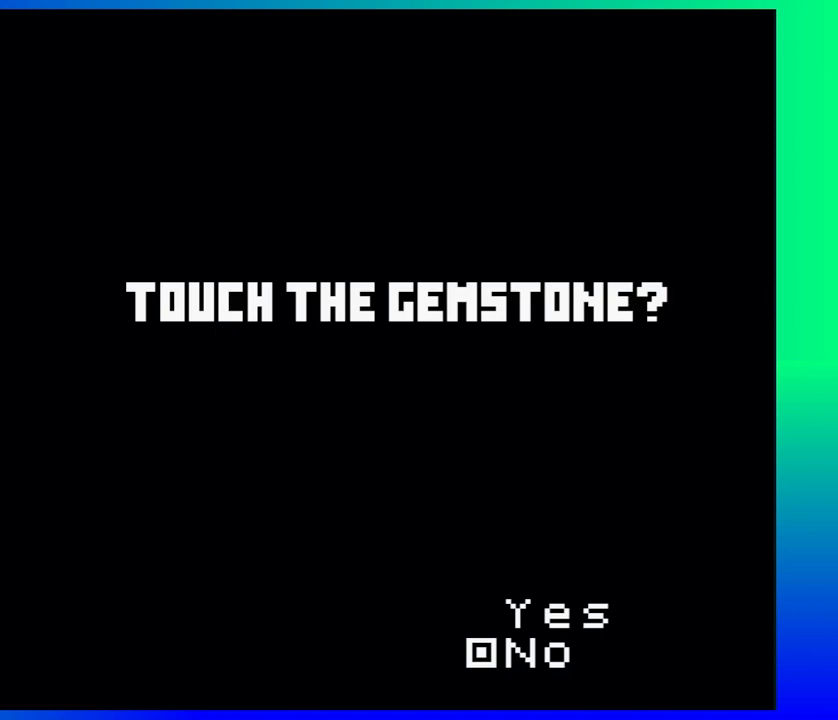
{"buttons": [], "events": [[233, "A", "down"], [350, "A", "up"]]}